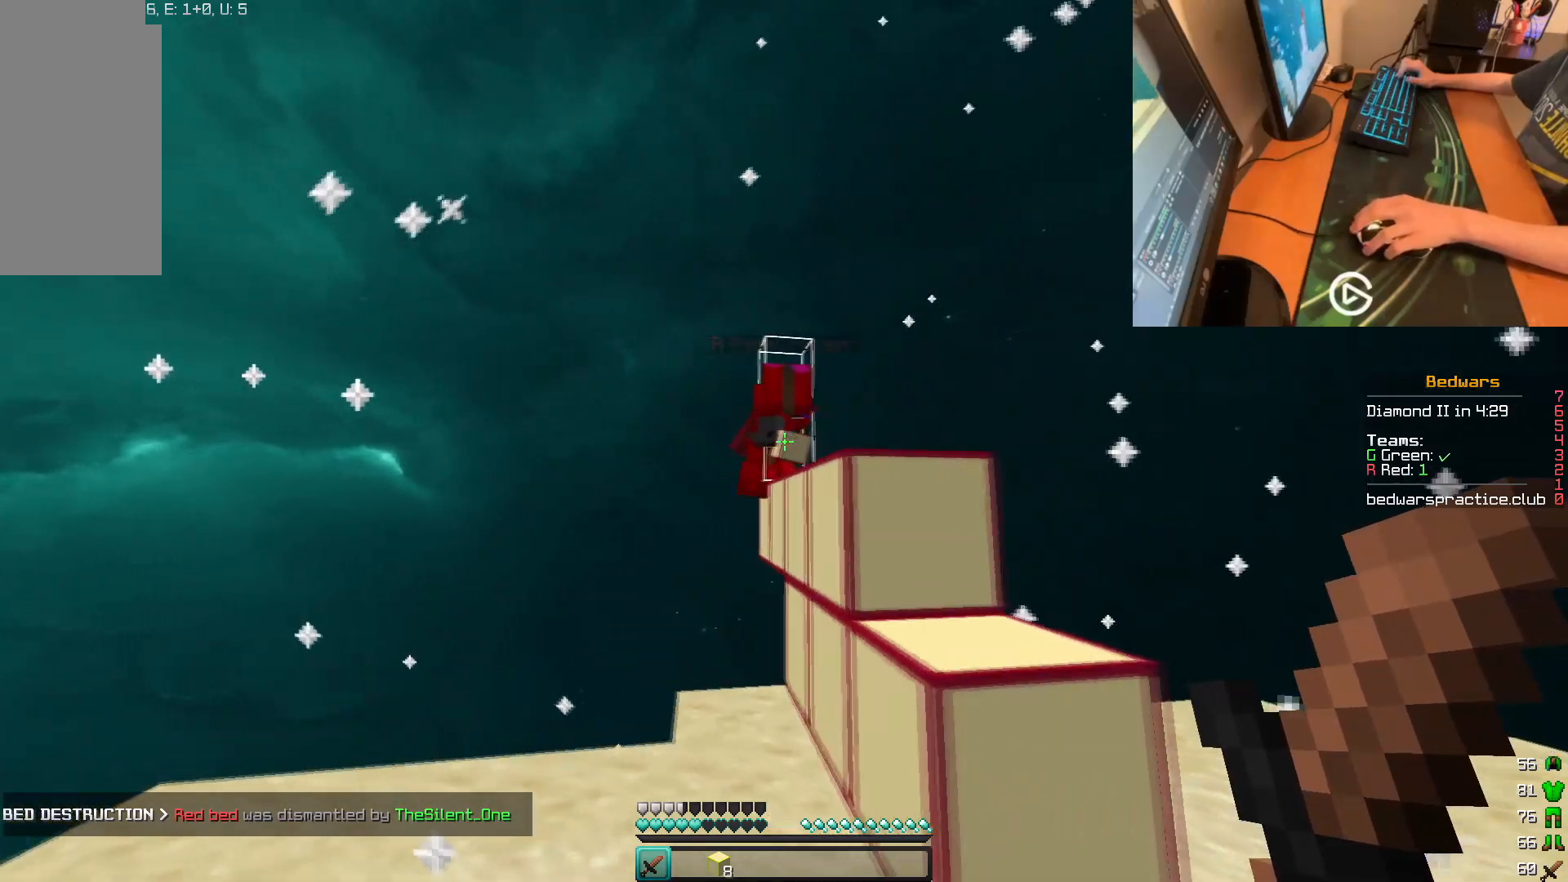
Gameplay with keyboard and mouse; each line is a JSON object with the keys and mouse buttons held at the frame after it. "events" lists presses ("down") and releases ("up") of "a", "d", "s", "w", "mouse_left" and "mouse_right" between this image and that frame as [ms after this image, input, new state], when the widget could be followed in between. "mouse_left", "mouse_right" = the "left", "right" buttons of the "mouse" list. No other keys are recorded. Fast repeated clicks can show as one long hold. Mouse movement is not recorded. Not read: other_keys.
{"keys": ["a", "s"], "mouse": [], "events": [[351, "s", "down"]]}
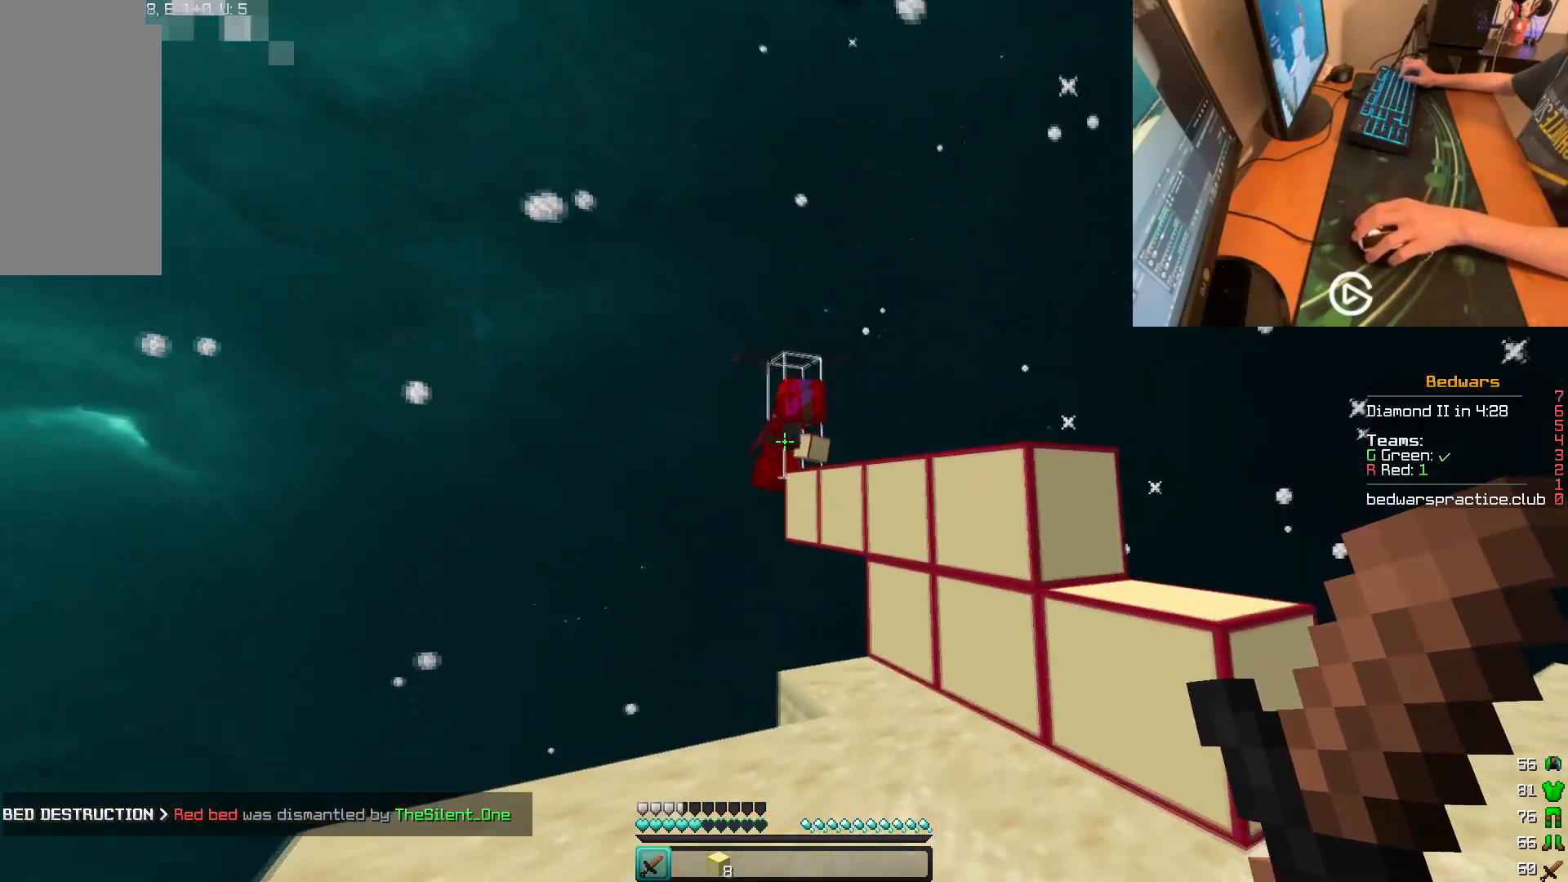
{"keys": [], "mouse": [], "events": [[33, "a", "up"], [117, "s", "up"]]}
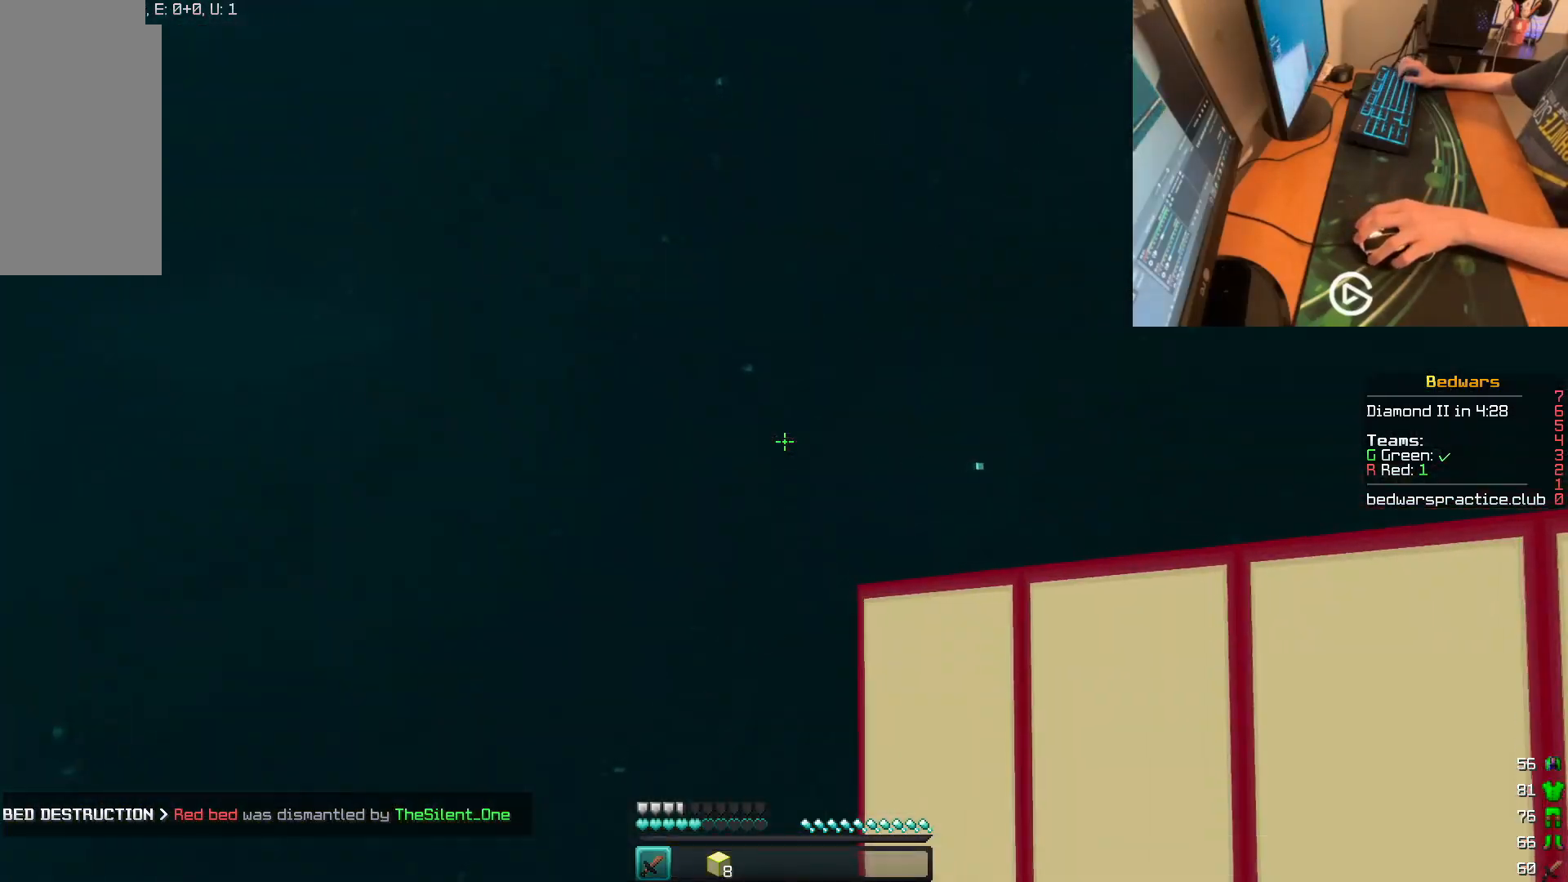
{"keys": [], "mouse": [], "events": []}
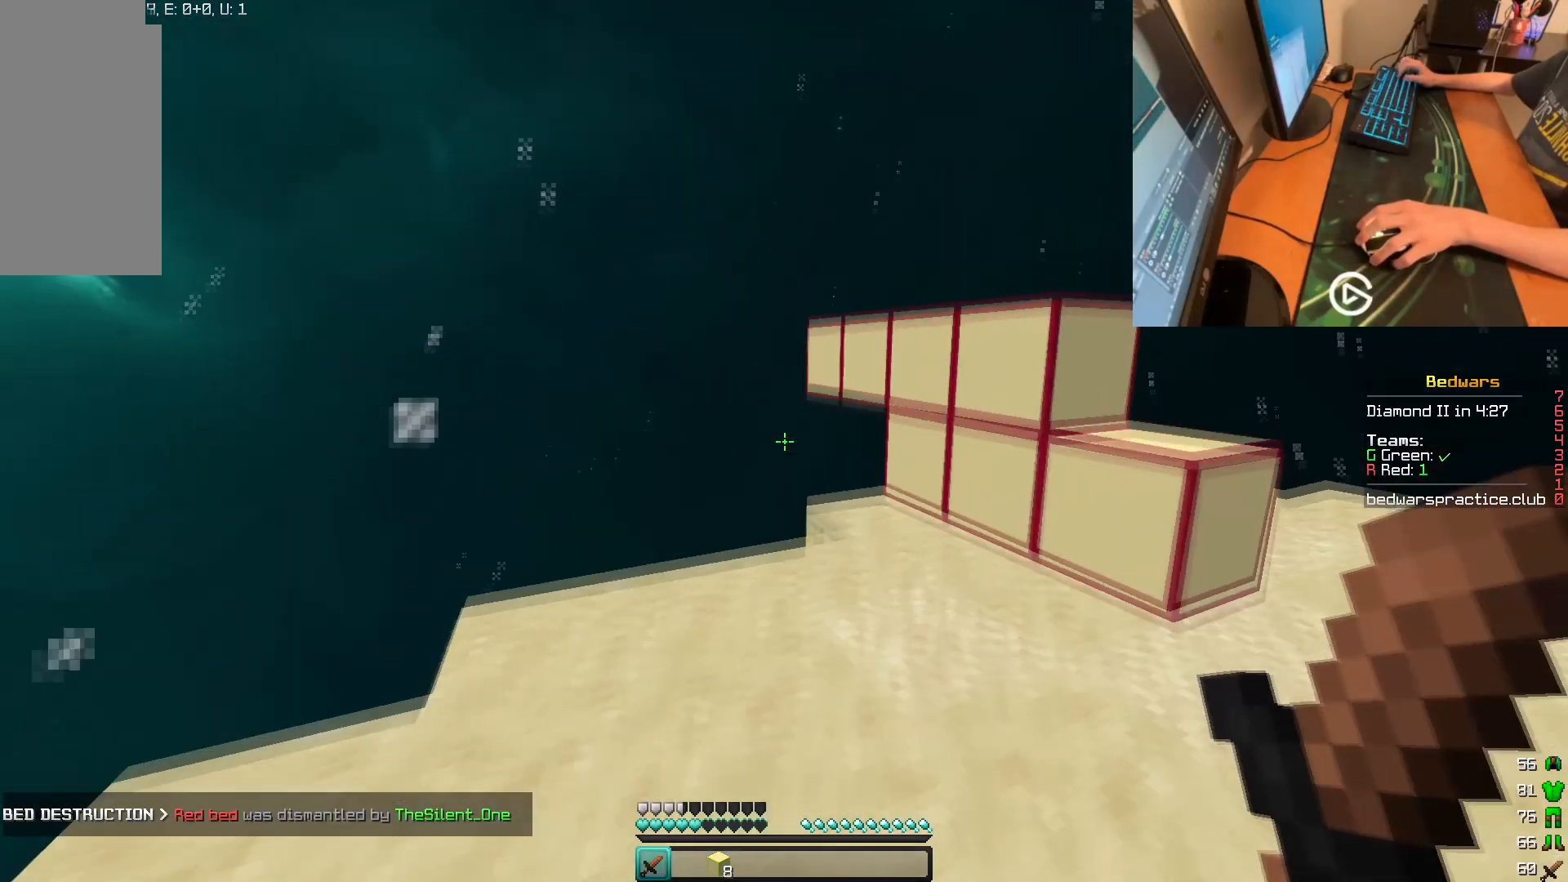
{"keys": [], "mouse": [], "events": []}
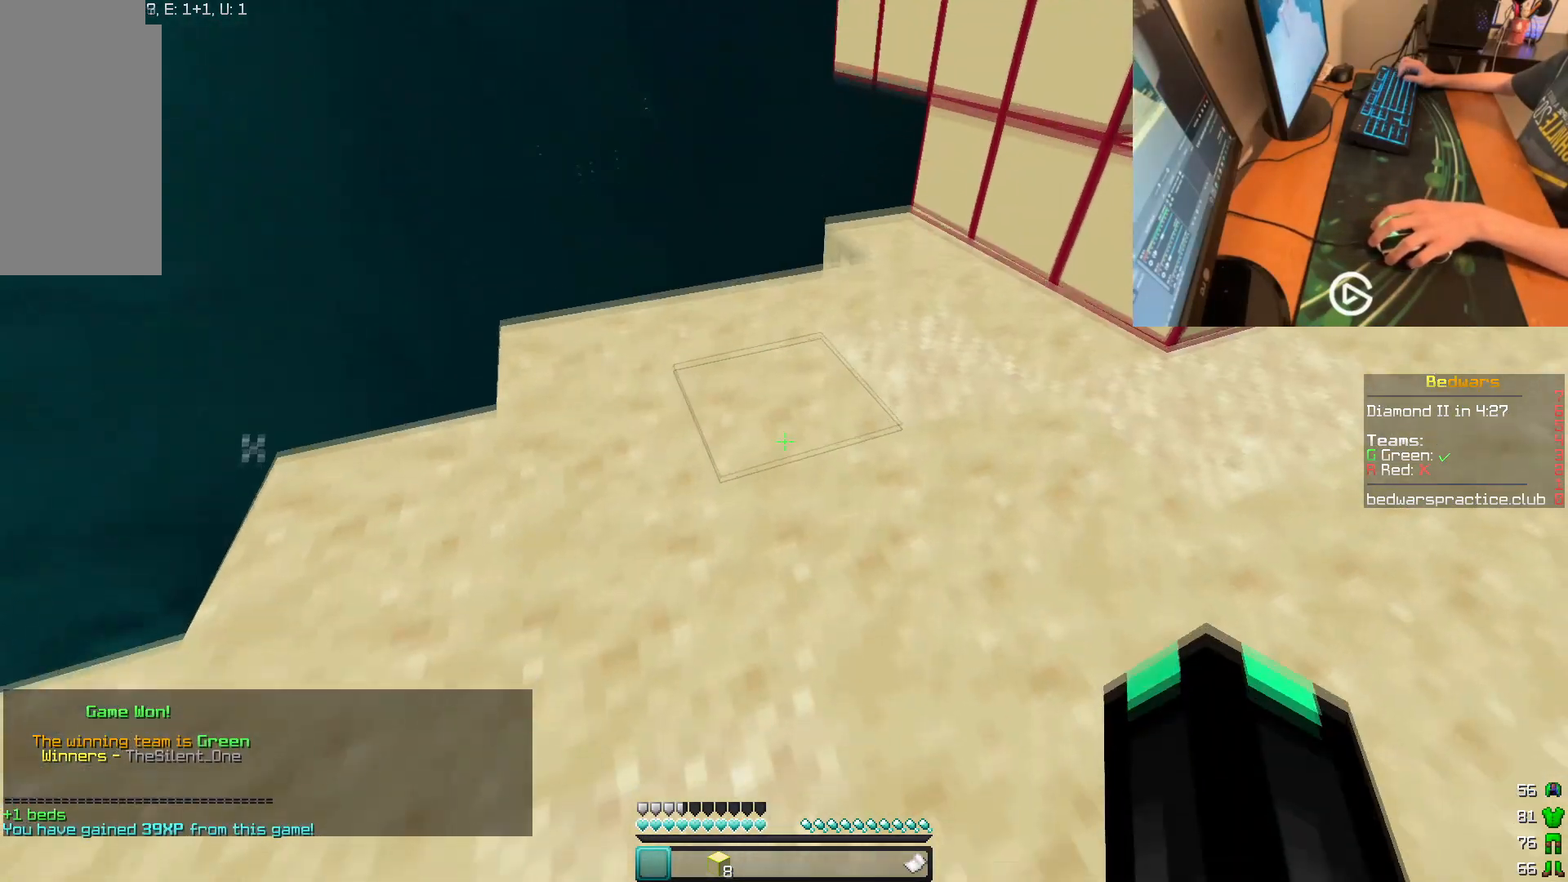
{"keys": [], "mouse": [], "events": []}
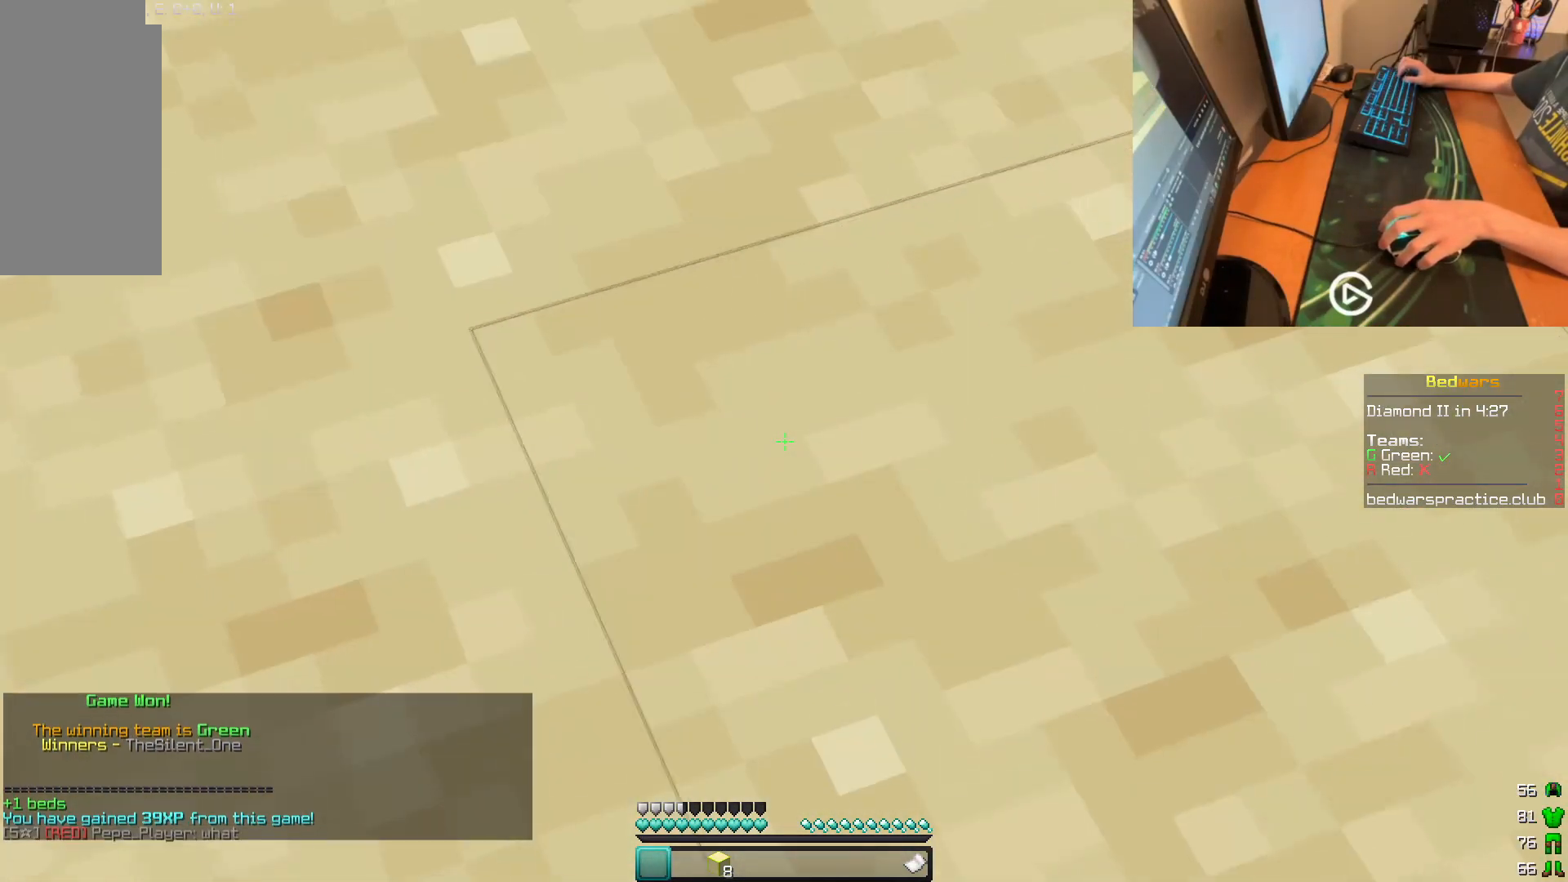
{"keys": [], "mouse": [], "events": []}
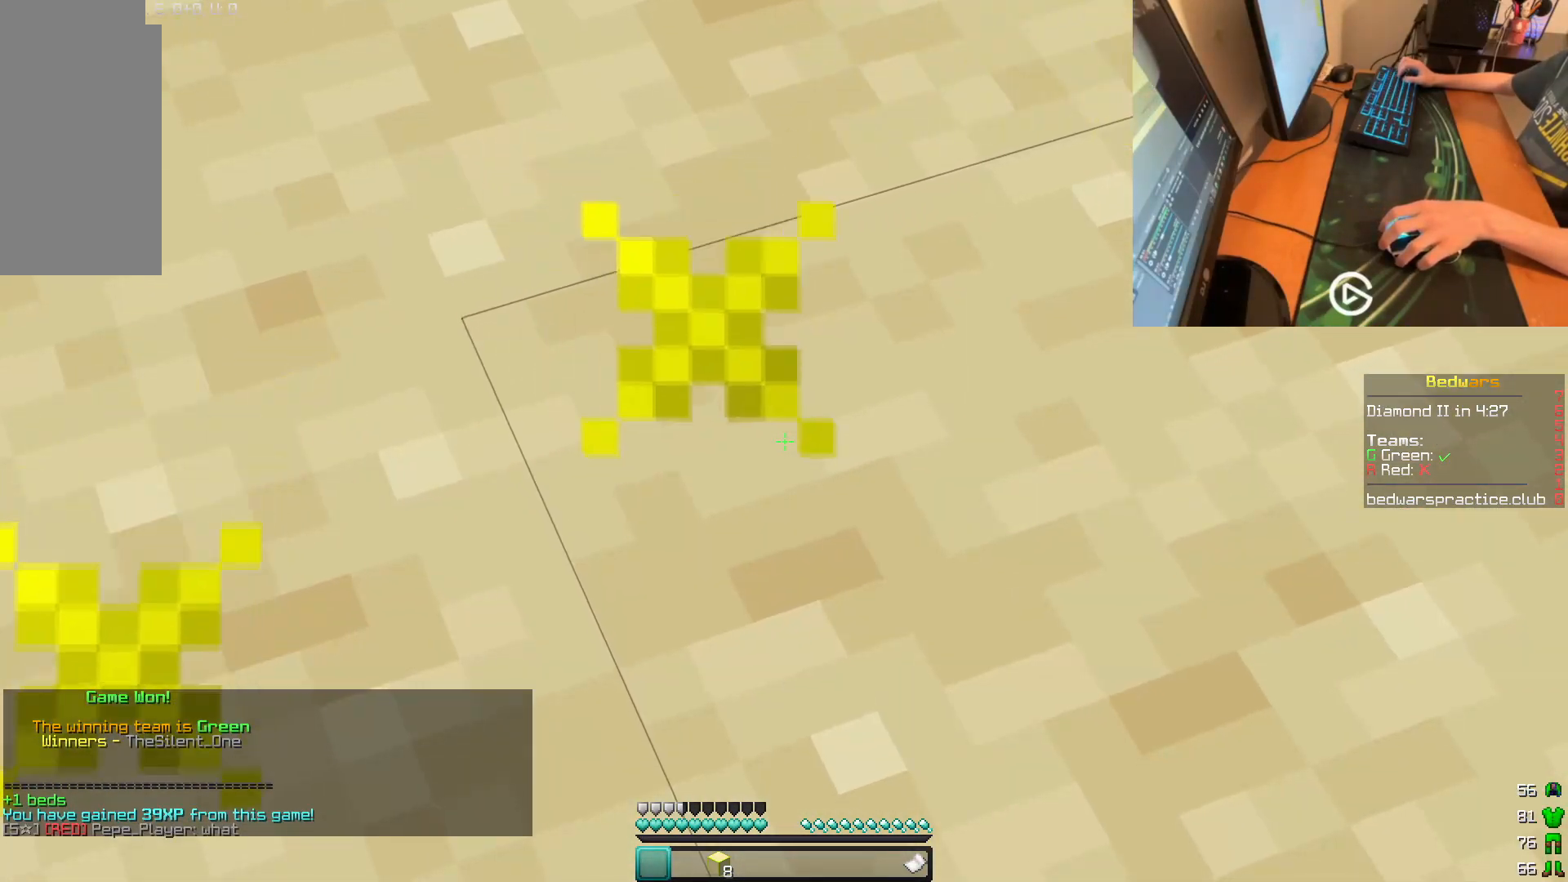
{"keys": [], "mouse": [], "events": []}
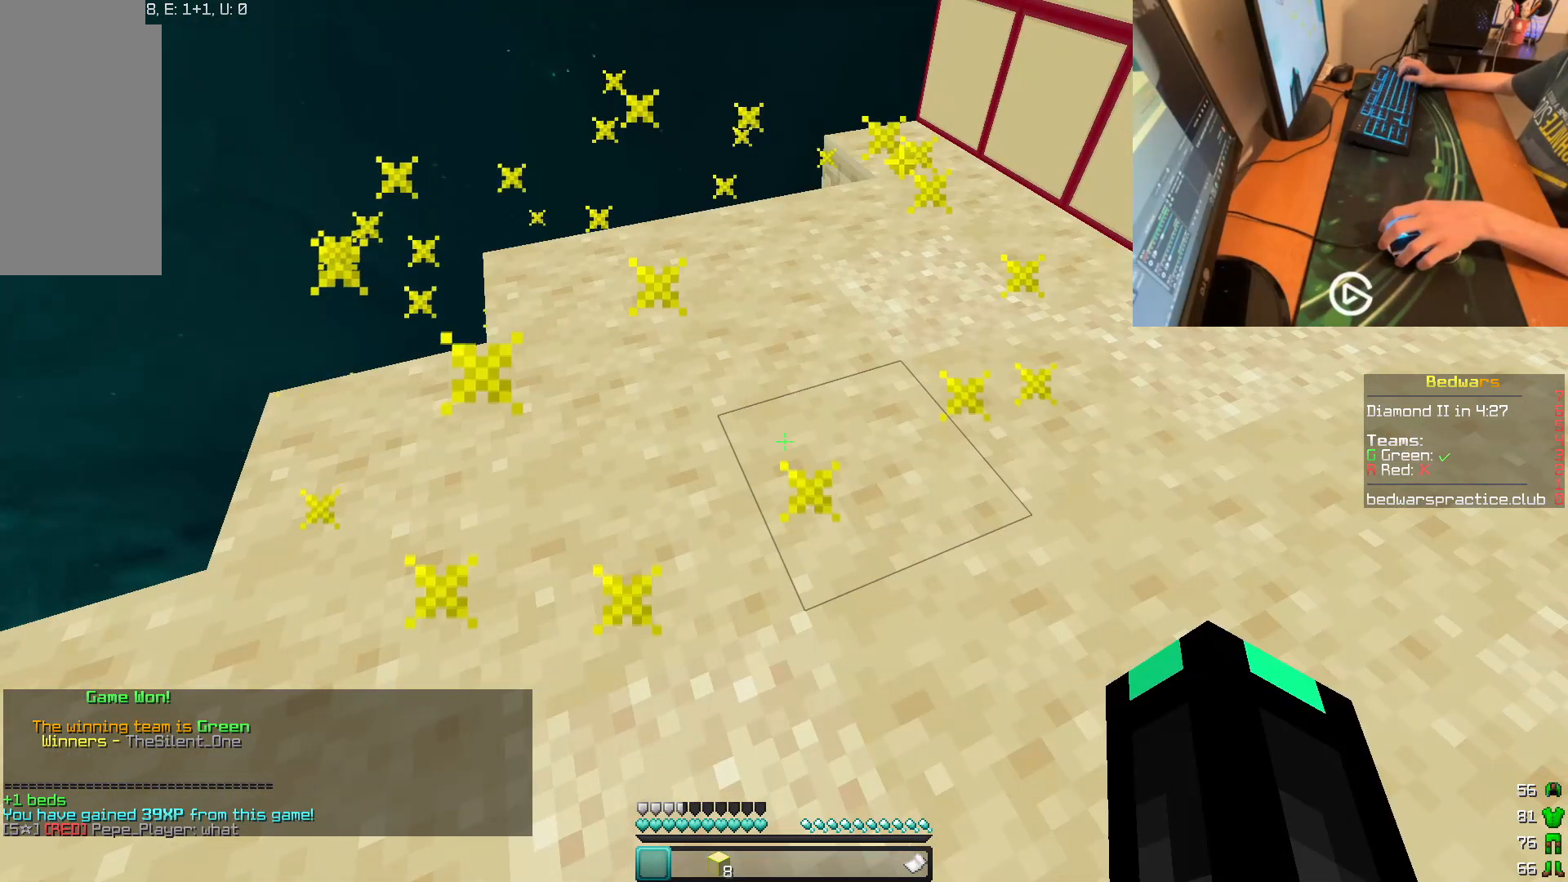
{"keys": [], "mouse": [], "events": []}